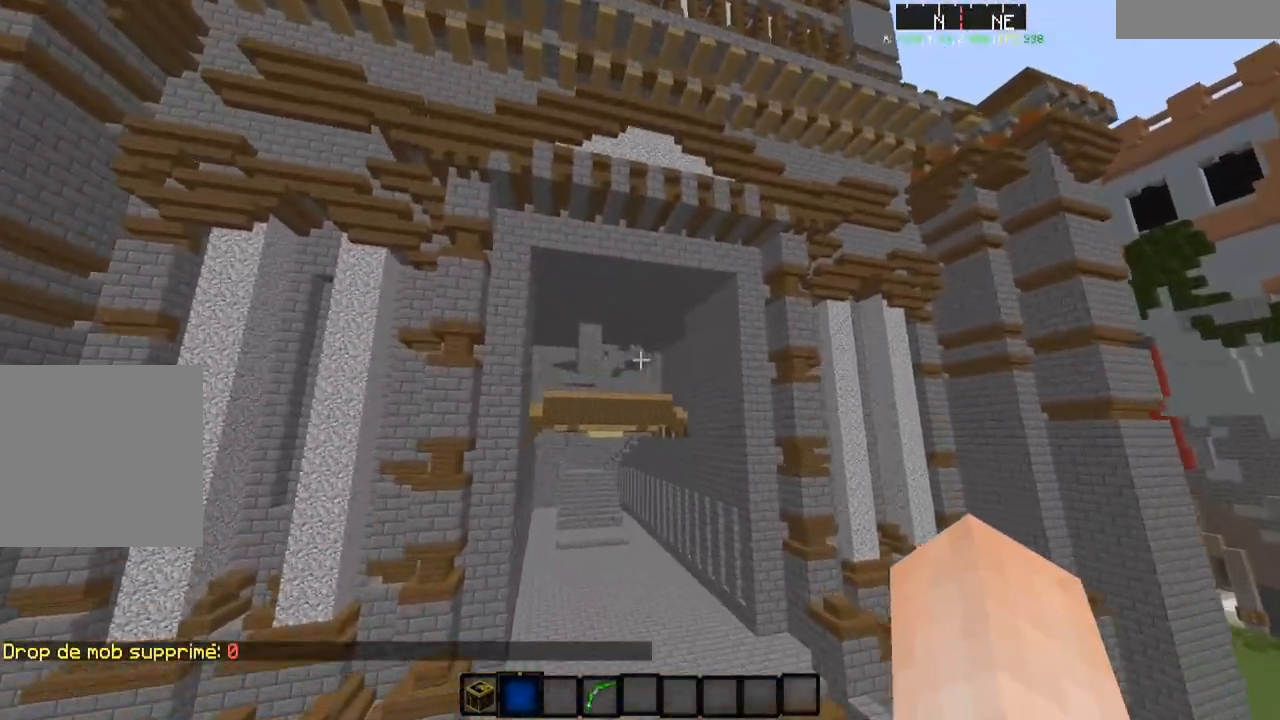
Gameplay with keyboard; each line is a JSON object with the keys held at the frame after it. "events" lists presses ("down") and releases ("up") of "a", "d", "s" and "w" between this image and that frame as [ms after this image, input, new state], when the widget could be followed in between. No other keys are recorded. Mouse input is not recorded.
{"keys": [], "events": [[233, "w", "up"]]}
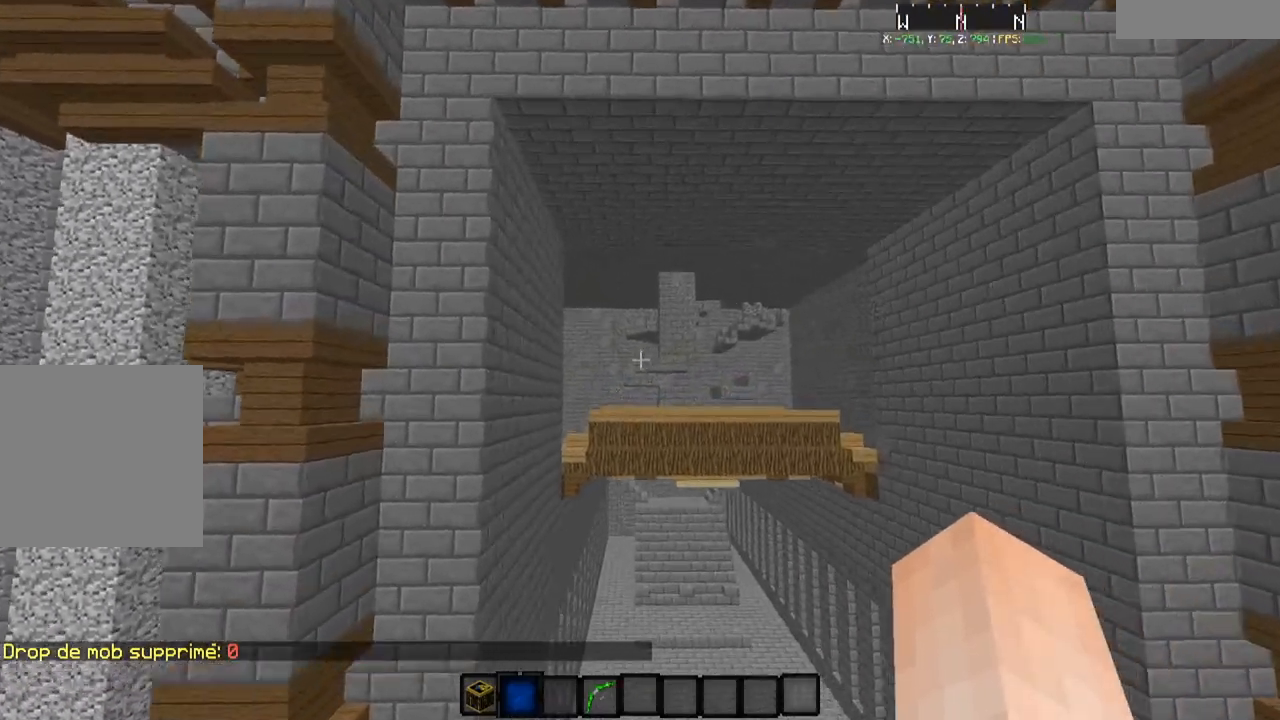
{"keys": ["a"], "events": [[34, "s", "down"], [384, "a", "down"], [484, "s", "up"]]}
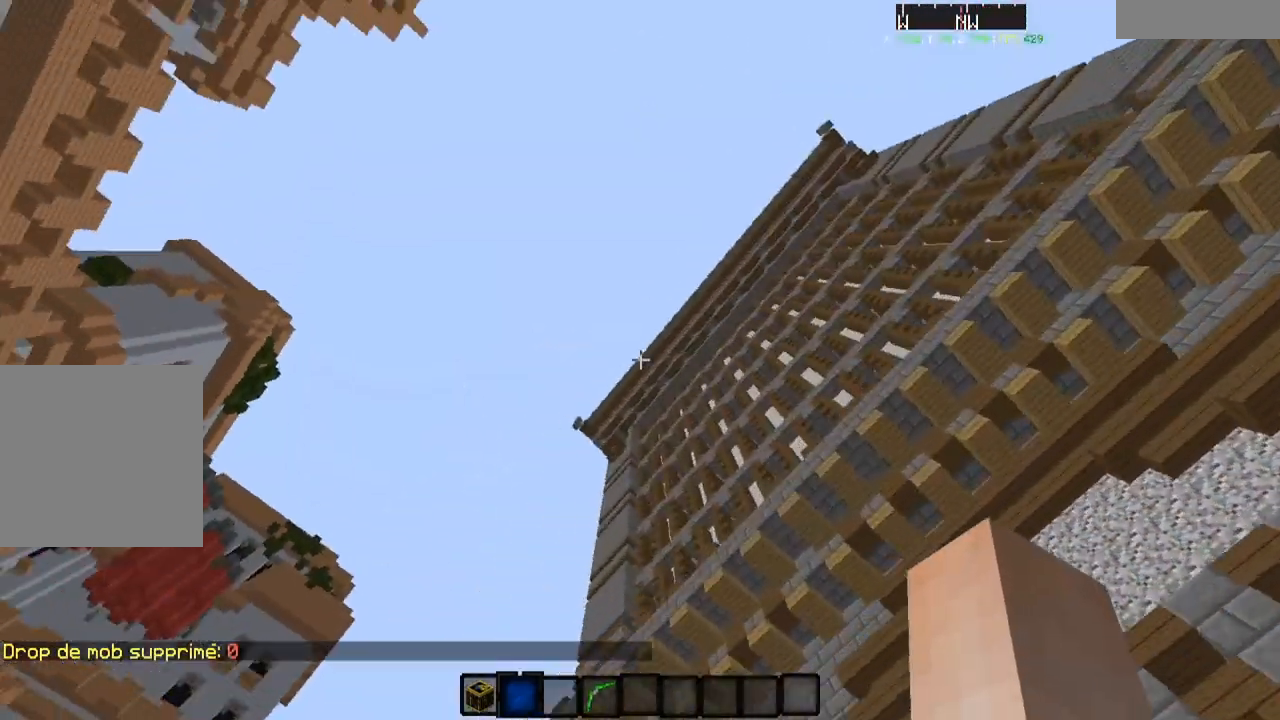
{"keys": ["w"], "events": [[83, "w", "down"], [133, "a", "up"]]}
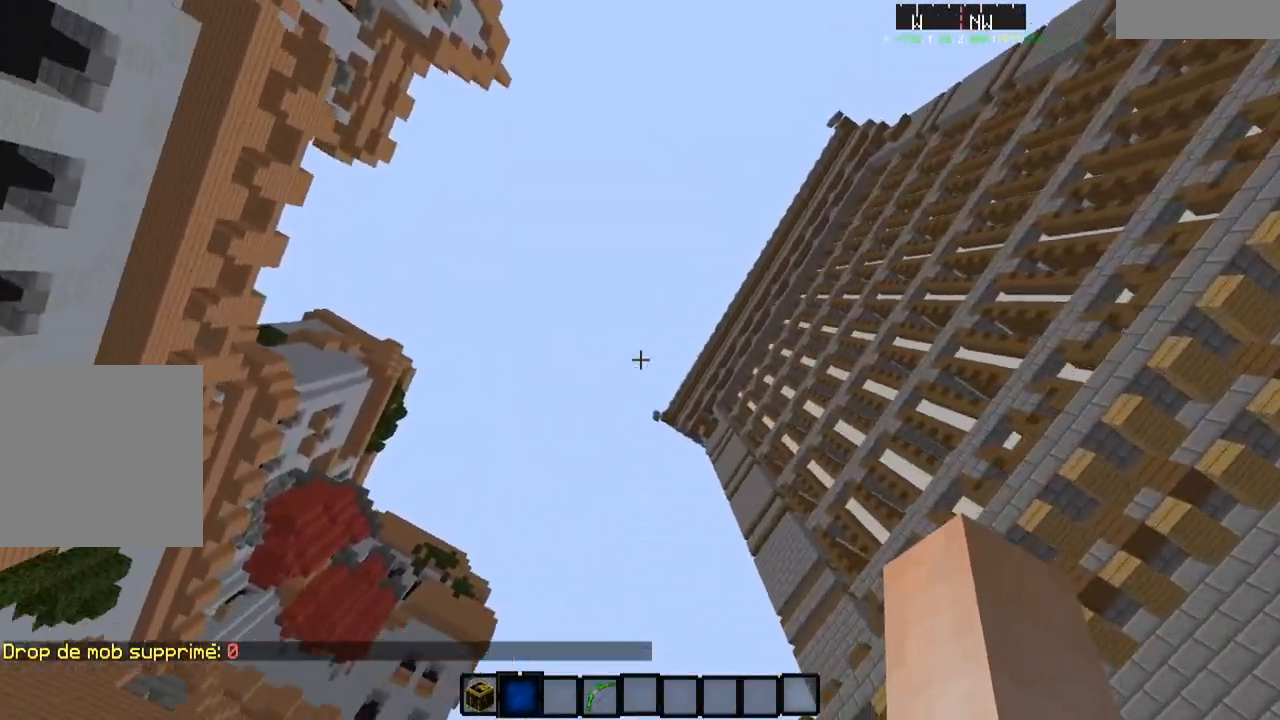
{"keys": [], "events": [[234, "w", "up"]]}
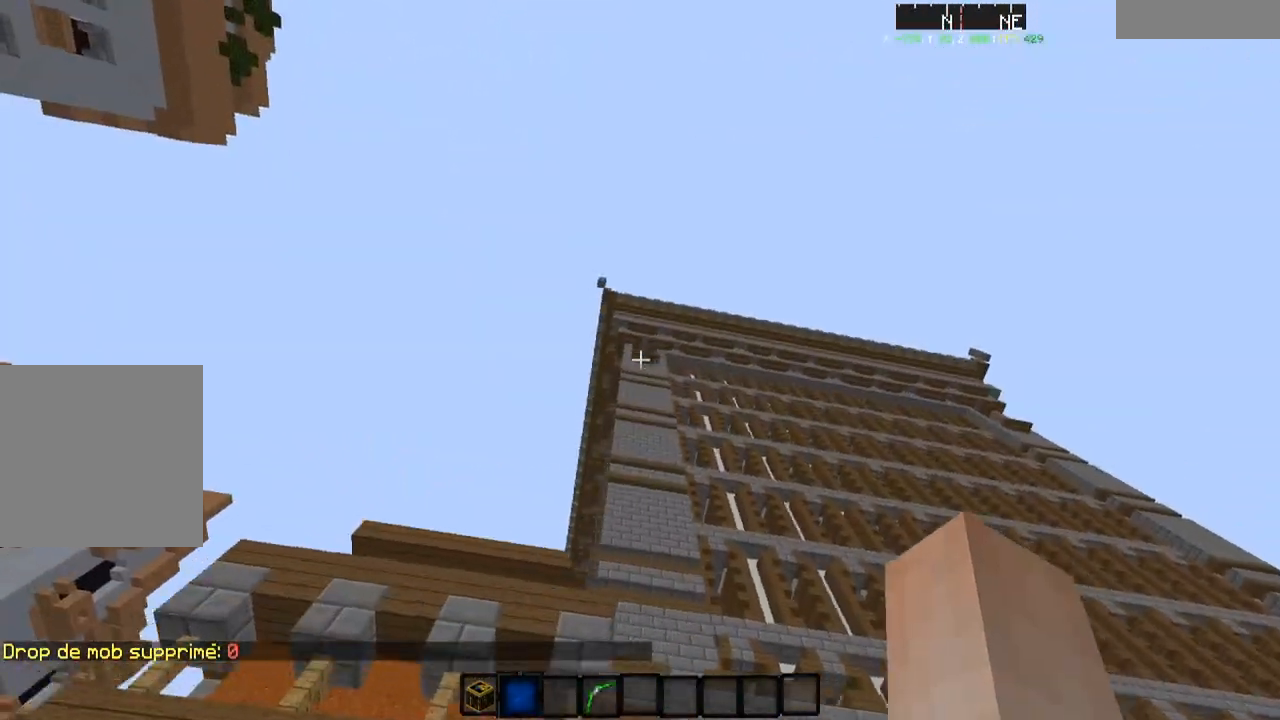
{"keys": ["w"], "events": [[183, "w", "down"]]}
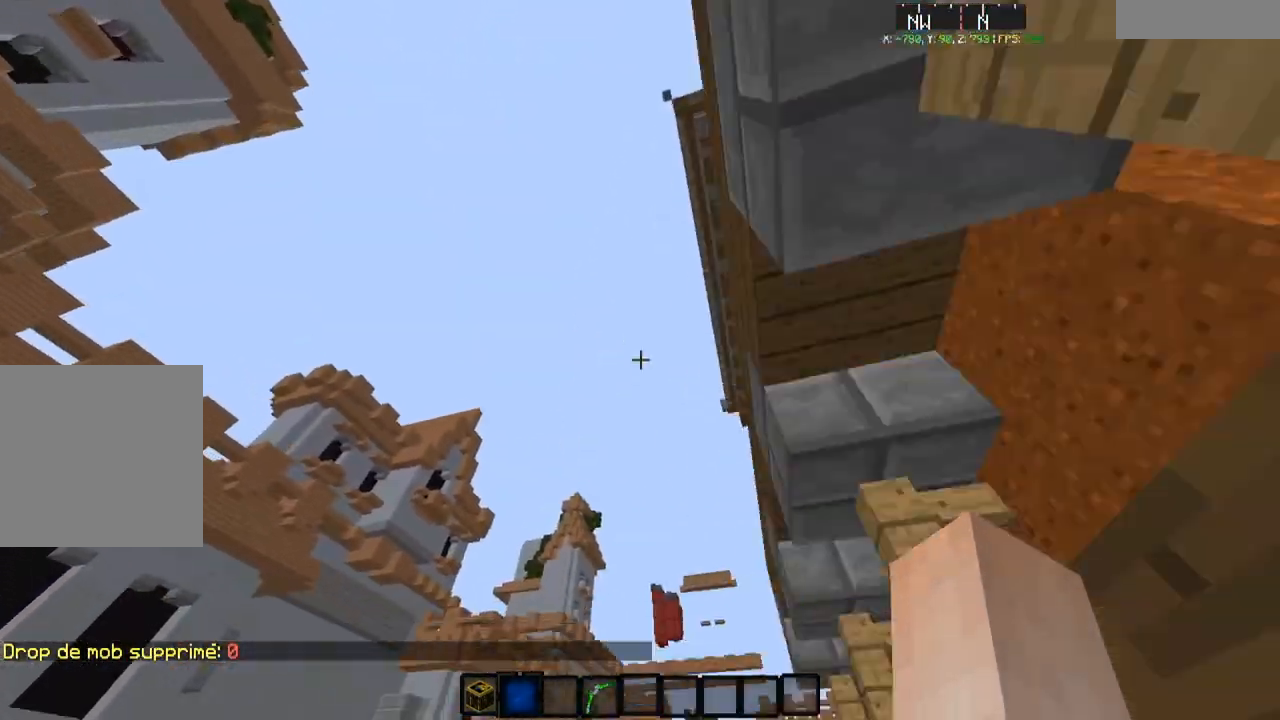
{"keys": ["w"], "events": [[34, "a", "down"], [300, "a", "up"]]}
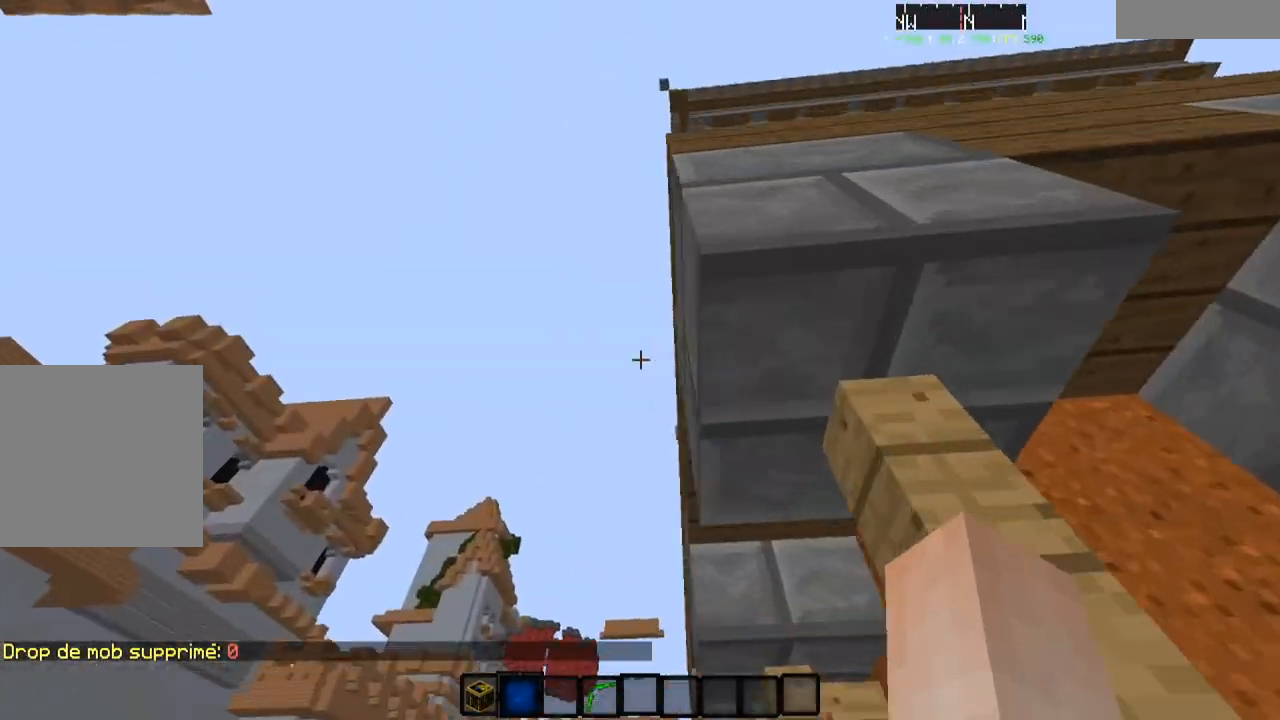
{"keys": ["a"], "events": [[83, "a", "down"], [333, "w", "up"]]}
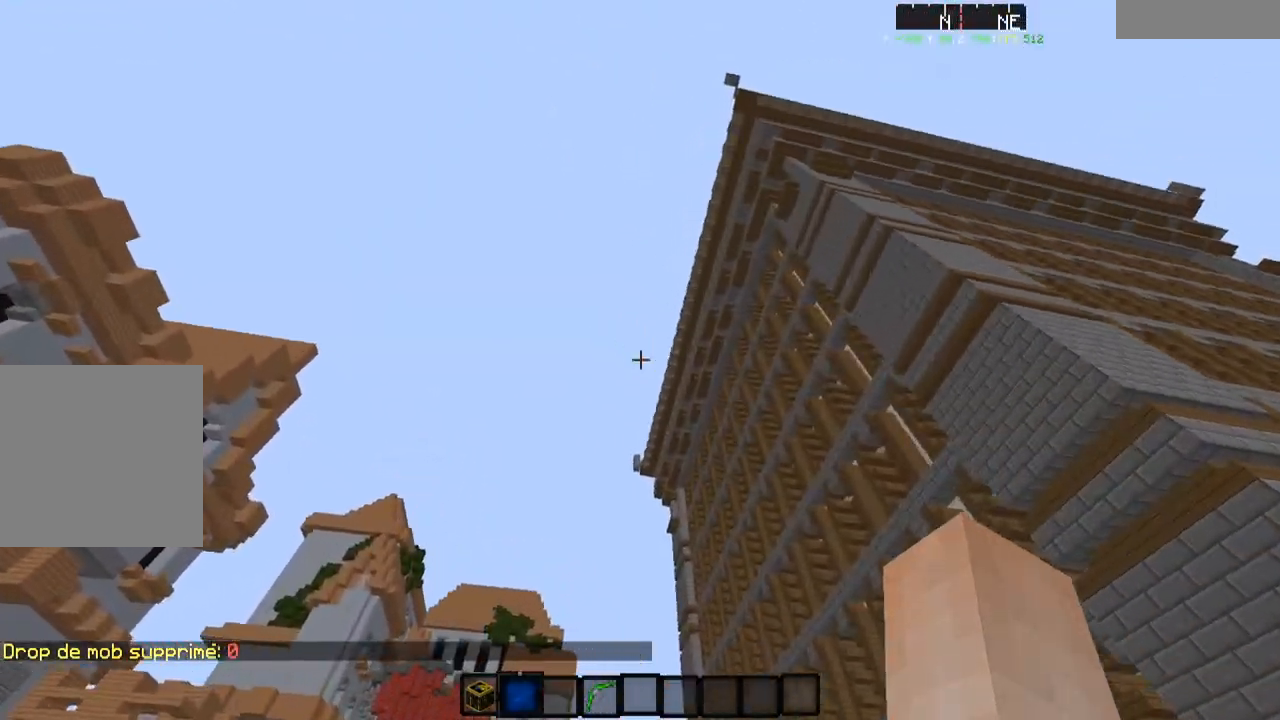
{"keys": [], "events": [[250, "a", "up"]]}
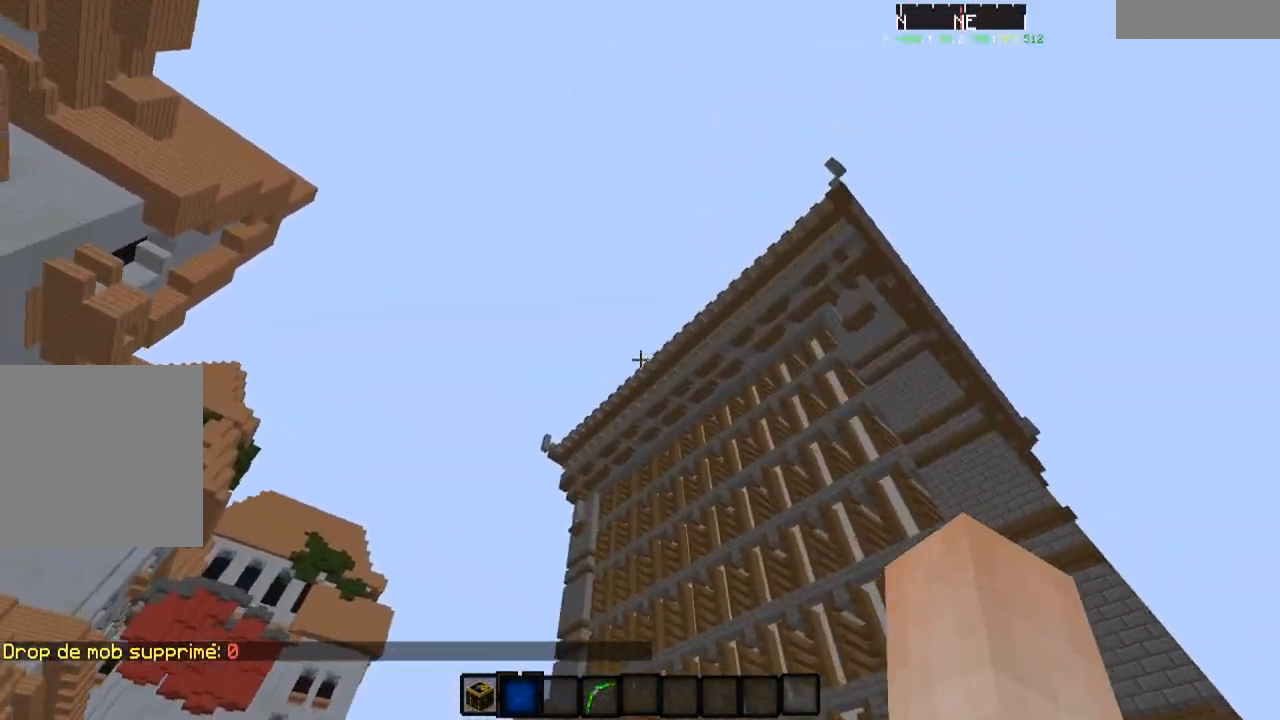
{"keys": [], "events": []}
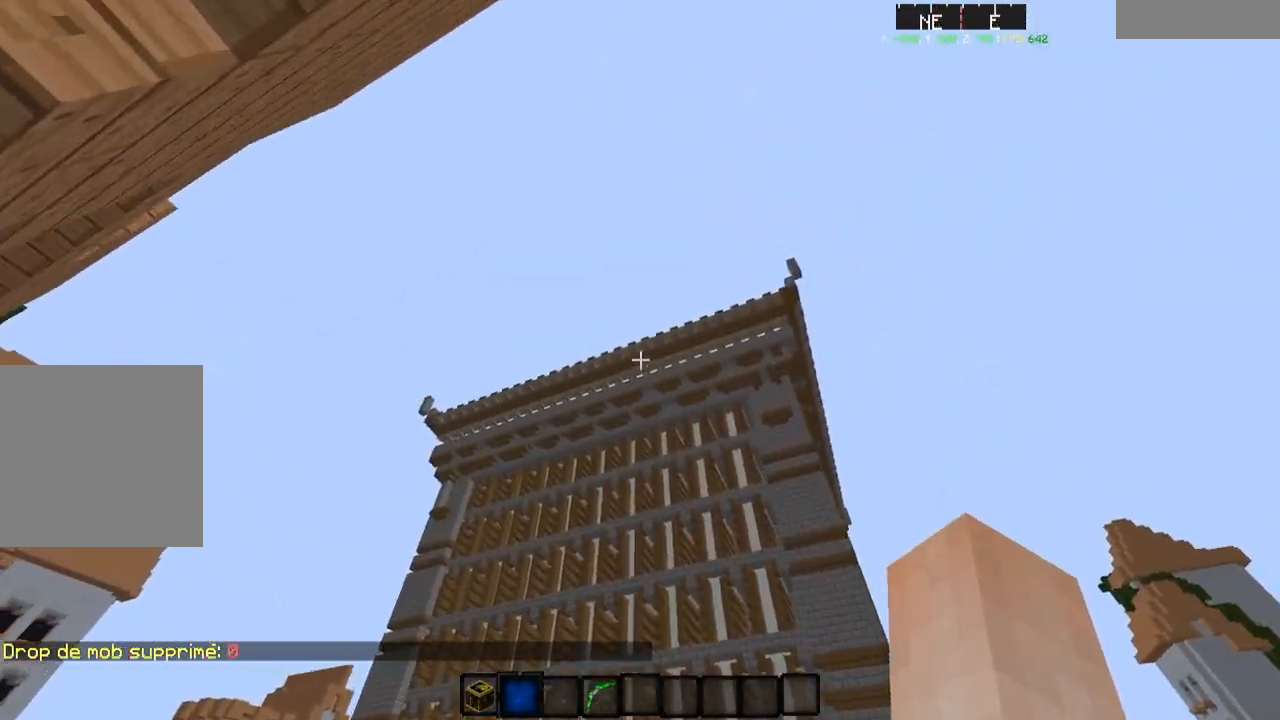
{"keys": [], "events": []}
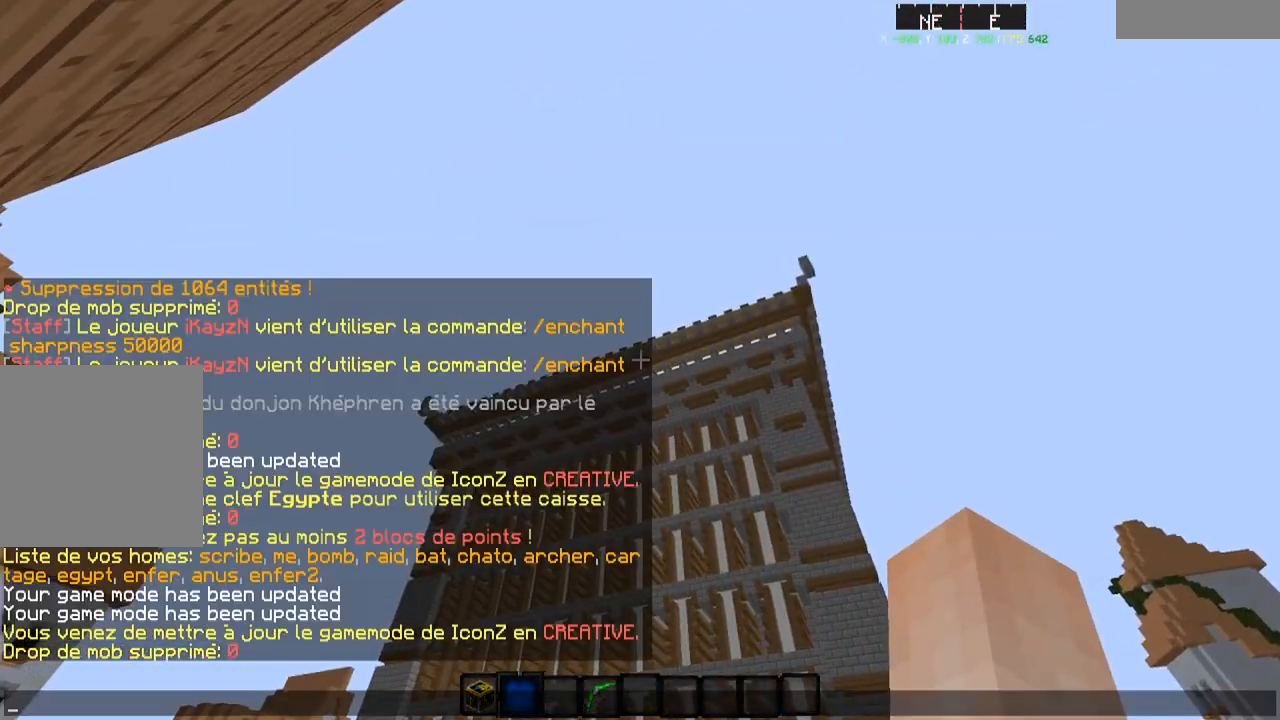
{"keys": [], "events": []}
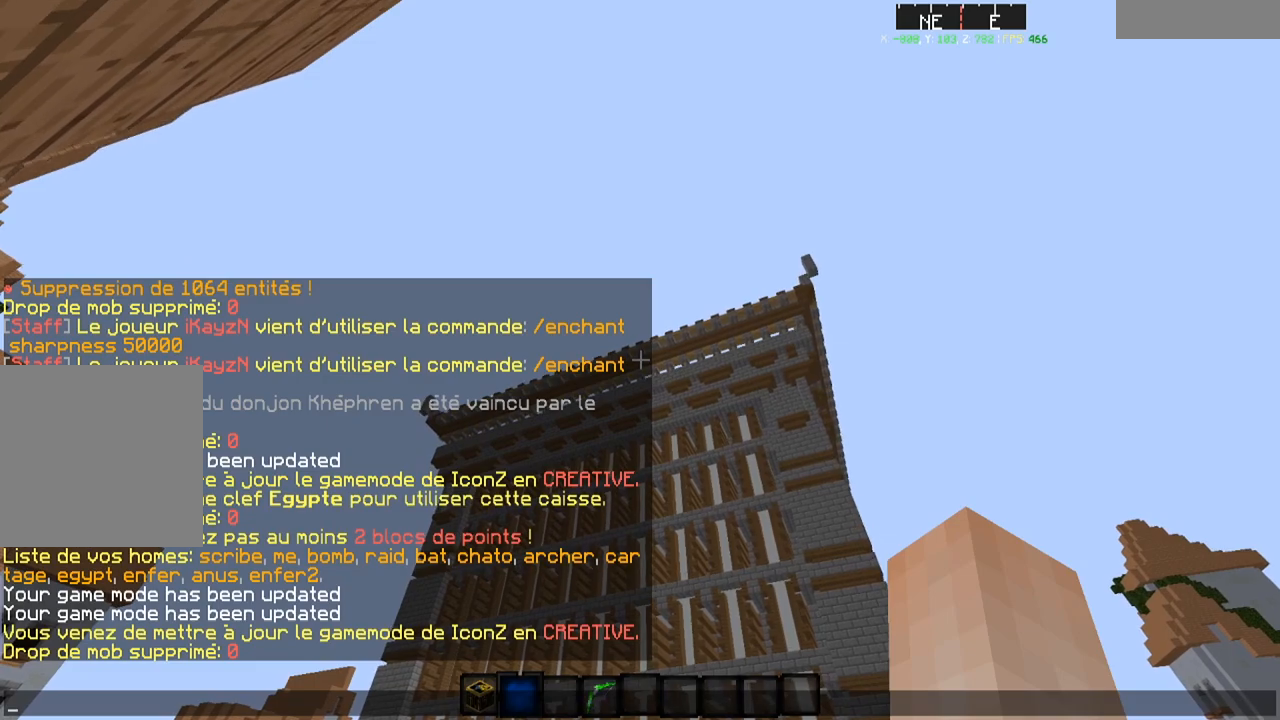
{"keys": [], "events": []}
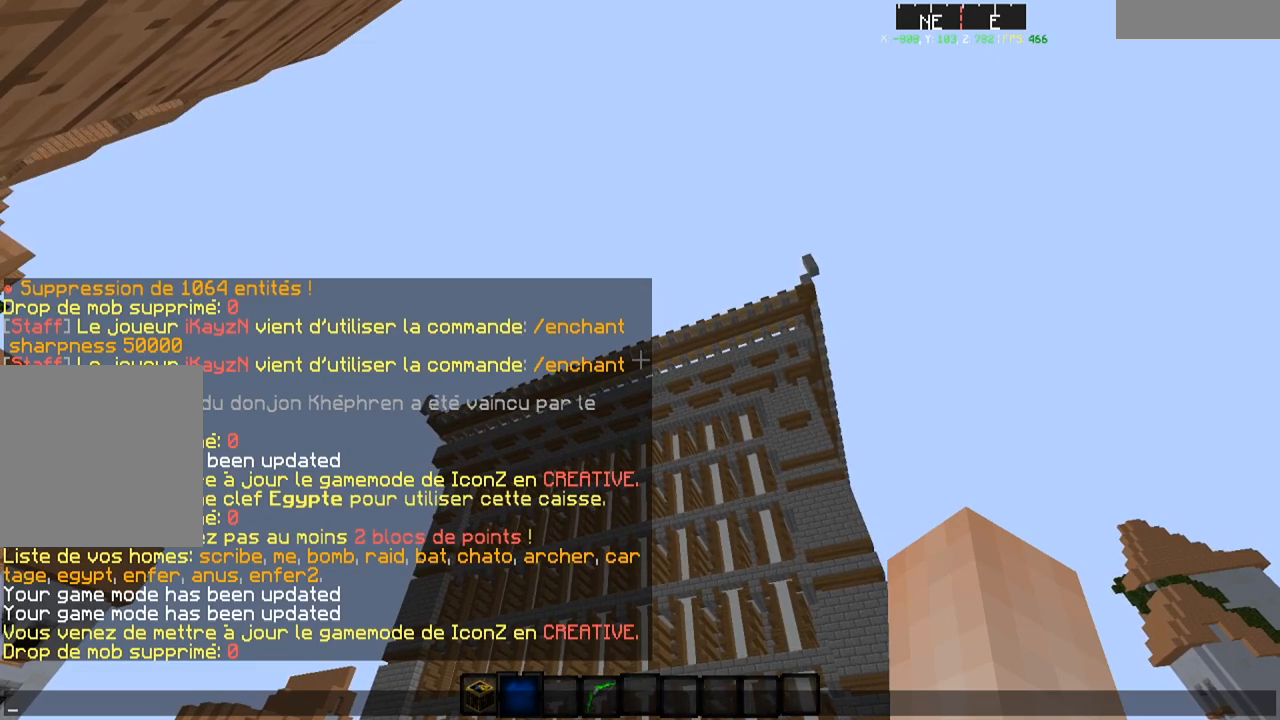
{"keys": [], "events": []}
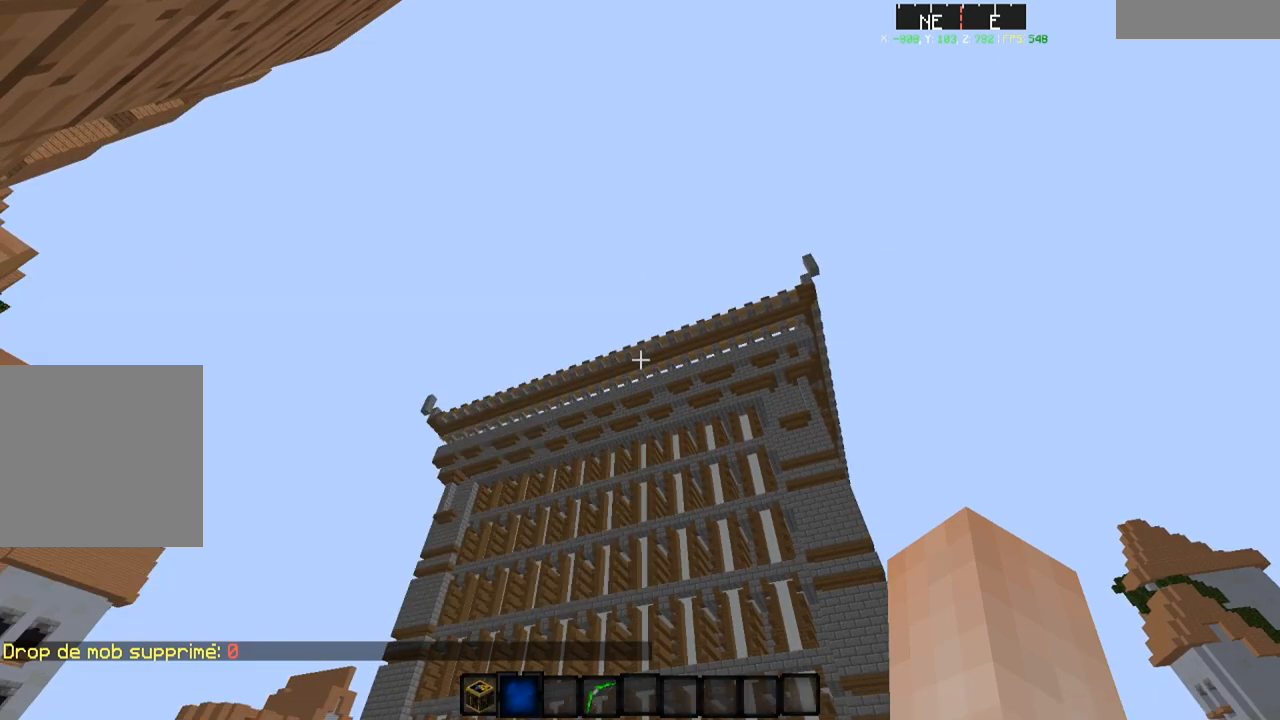
{"keys": ["w"], "events": [[384, "w", "down"]]}
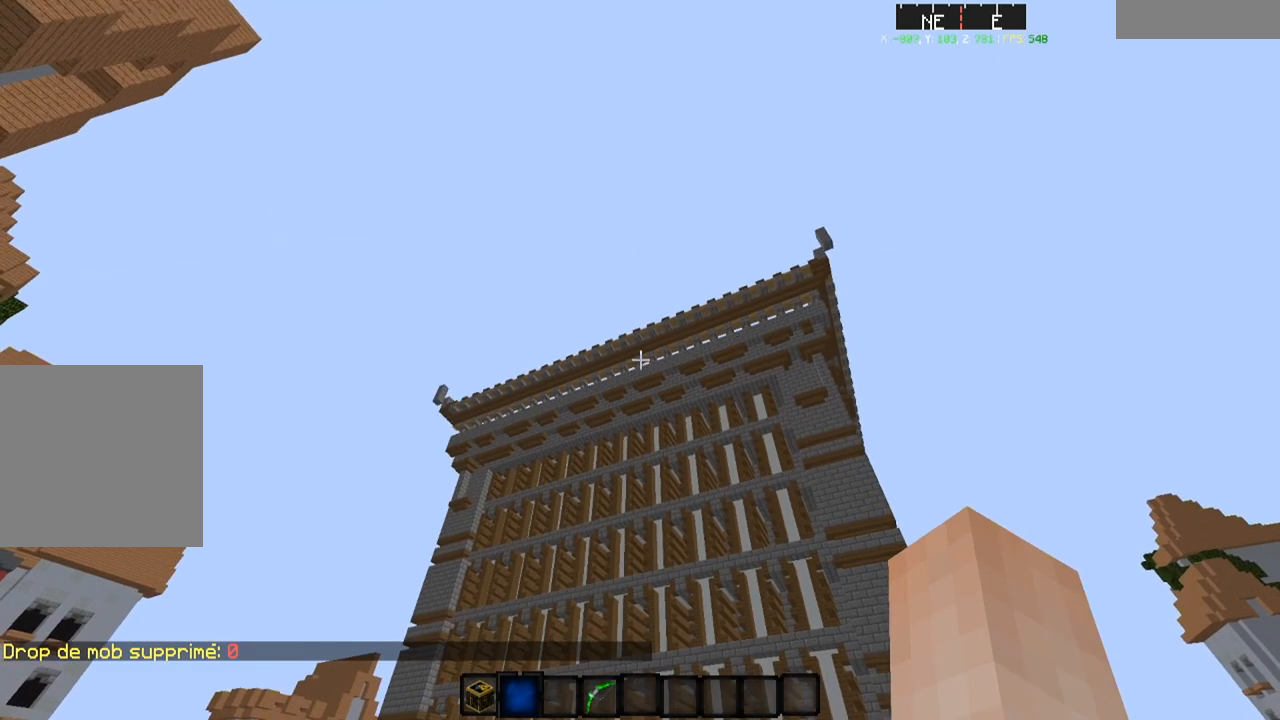
{"keys": ["a"], "events": [[333, "a", "down"], [367, "w", "up"]]}
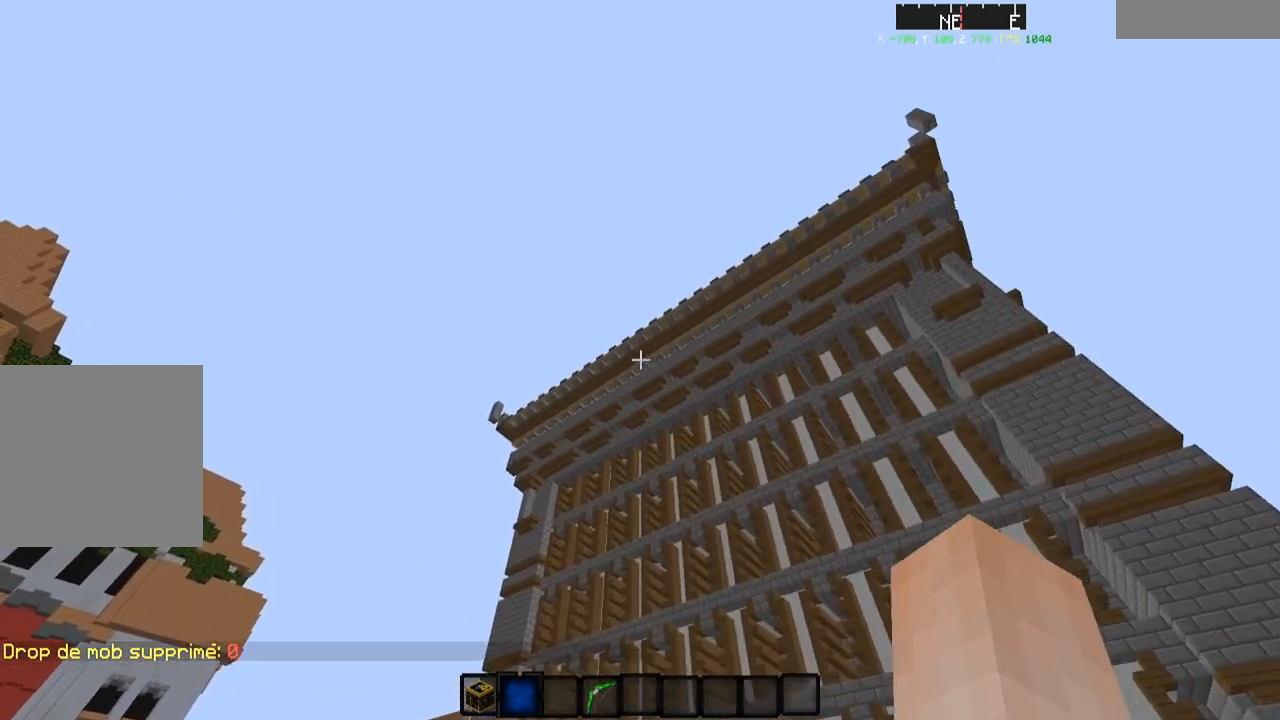
{"keys": [], "events": [[334, "a", "up"]]}
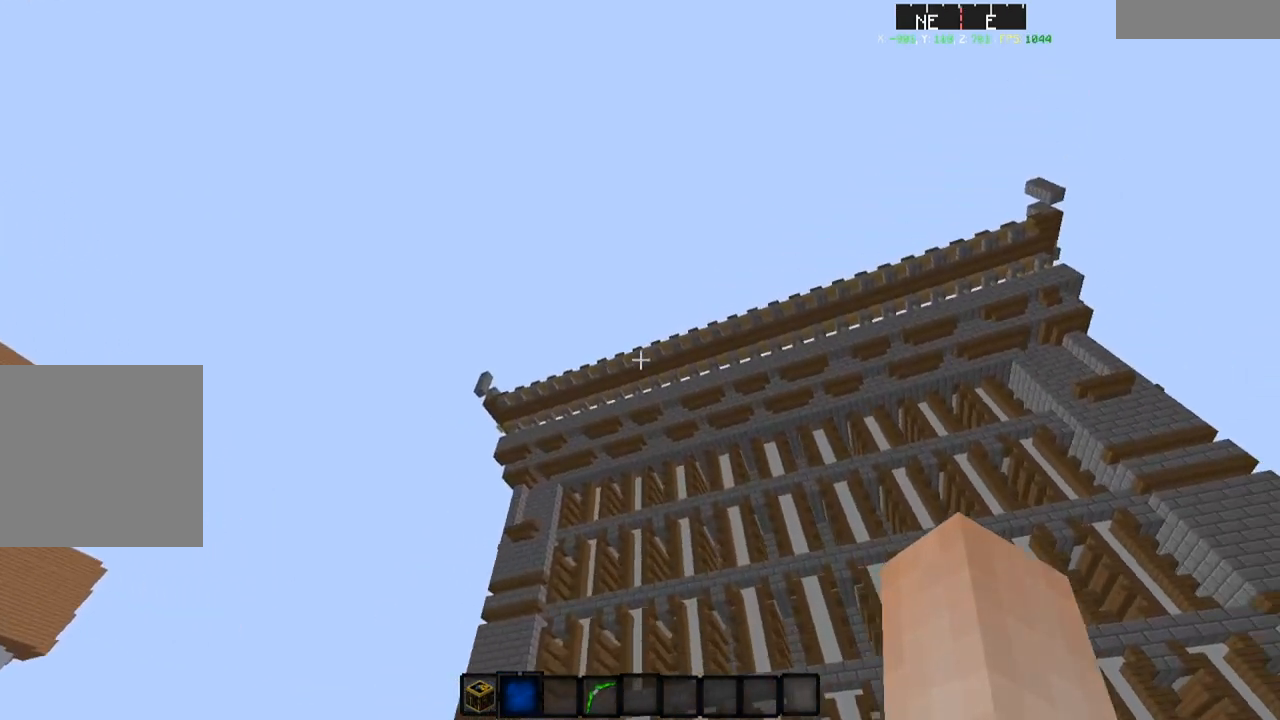
{"keys": ["w"], "events": [[483, "w", "down"]]}
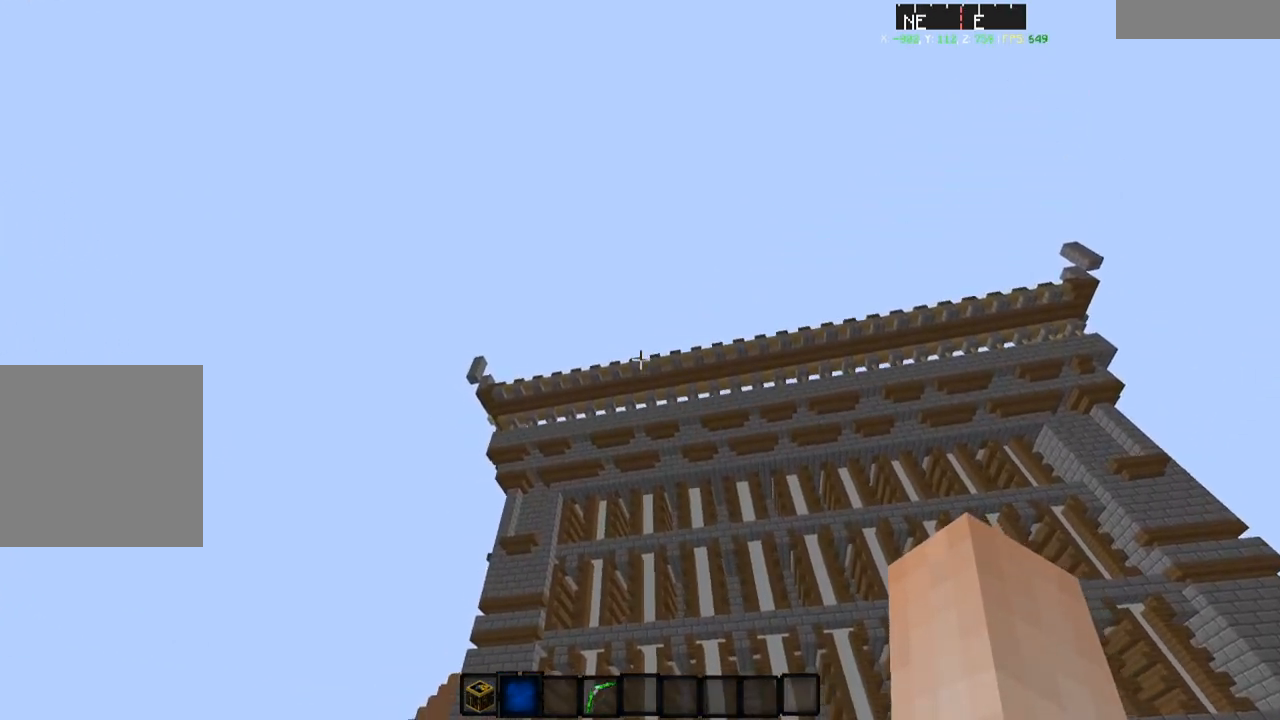
{"keys": ["a", "w"], "events": [[501, "a", "down"]]}
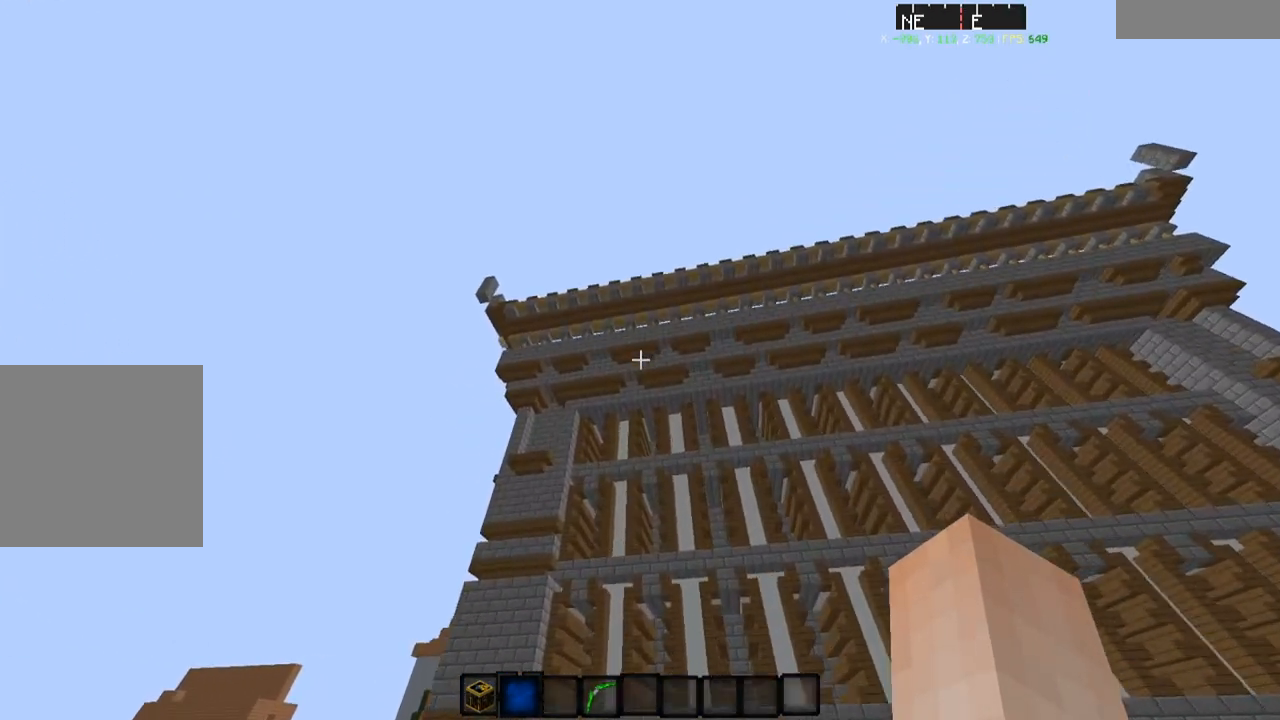
{"keys": ["a", "w"], "events": []}
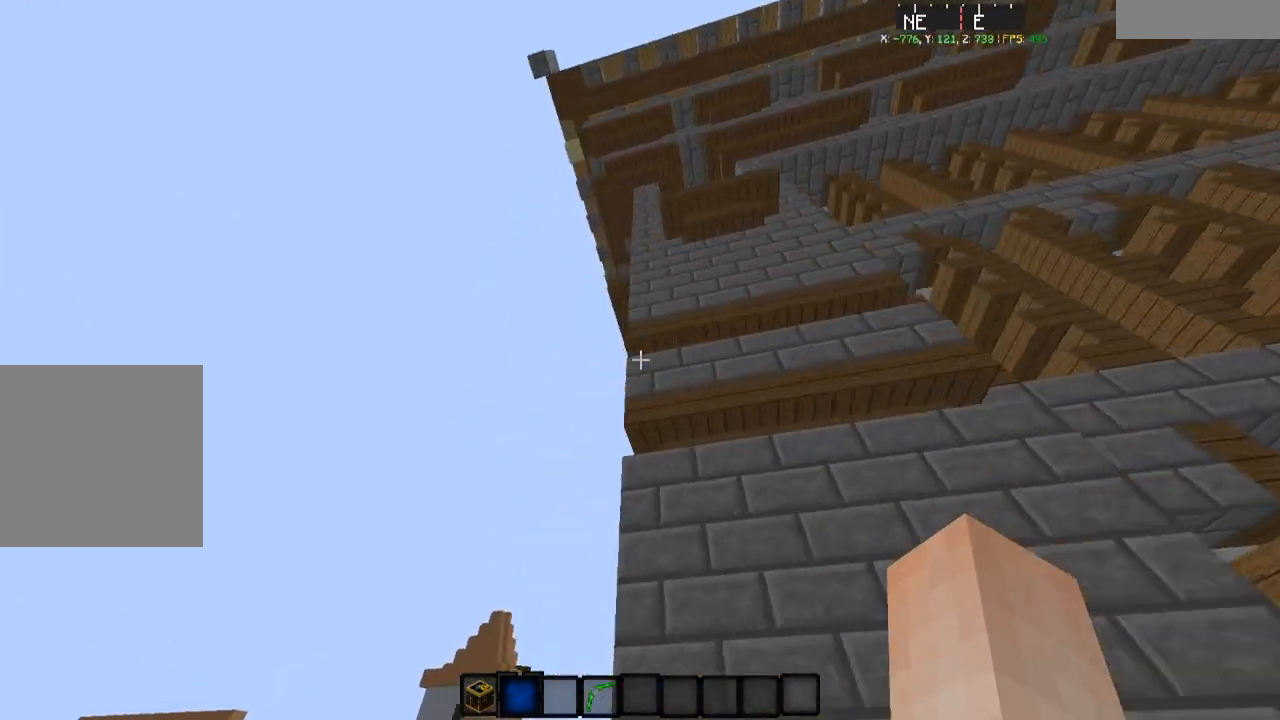
{"keys": [], "events": [[84, "a", "up"], [484, "w", "up"]]}
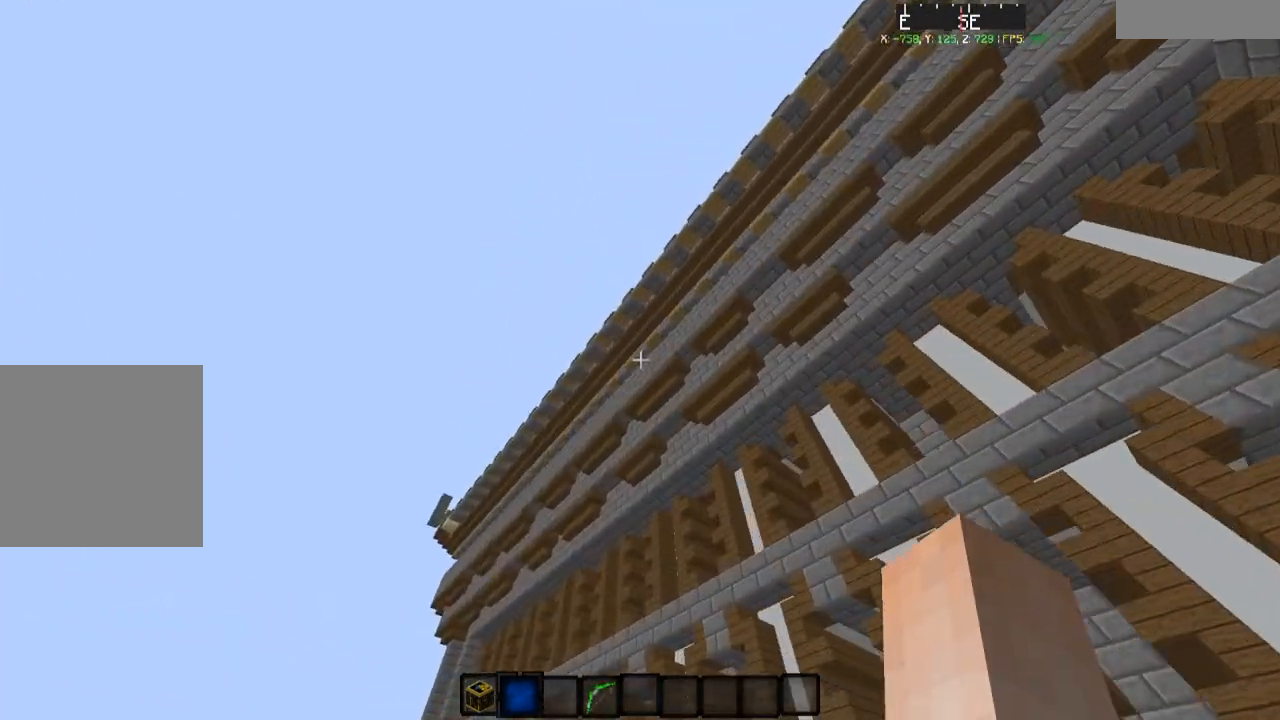
{"keys": [], "events": []}
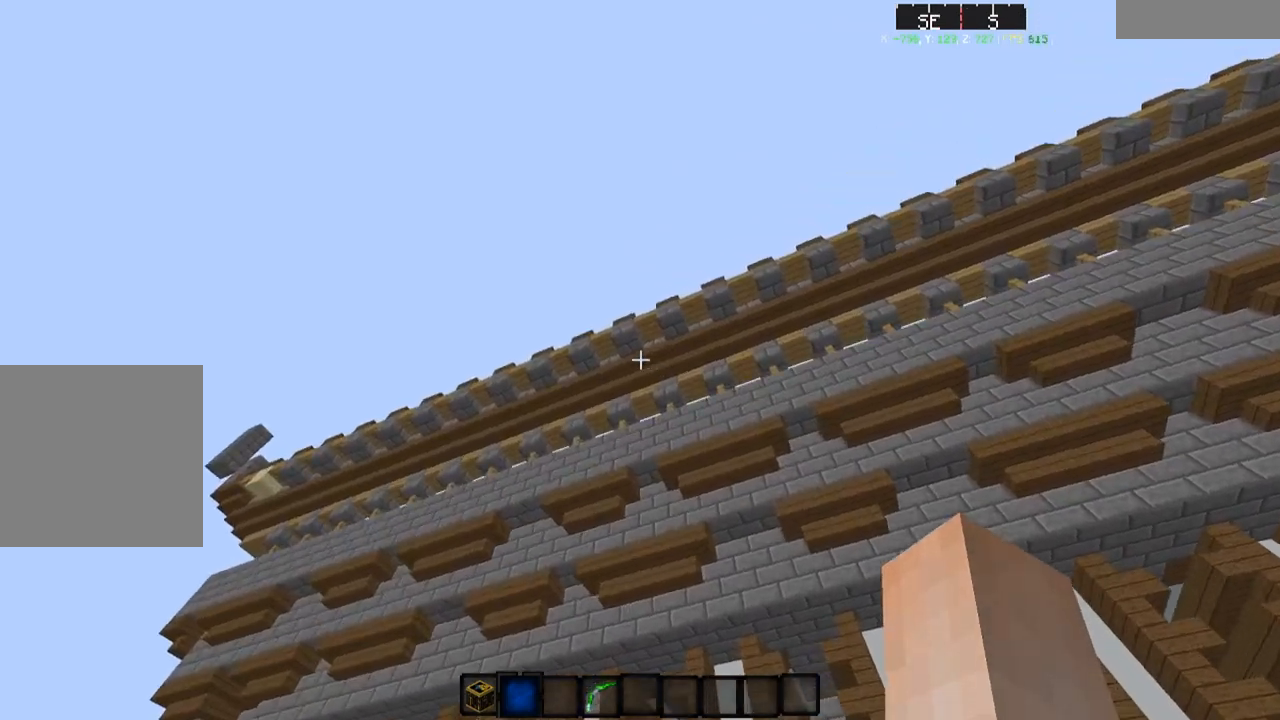
{"keys": [], "events": []}
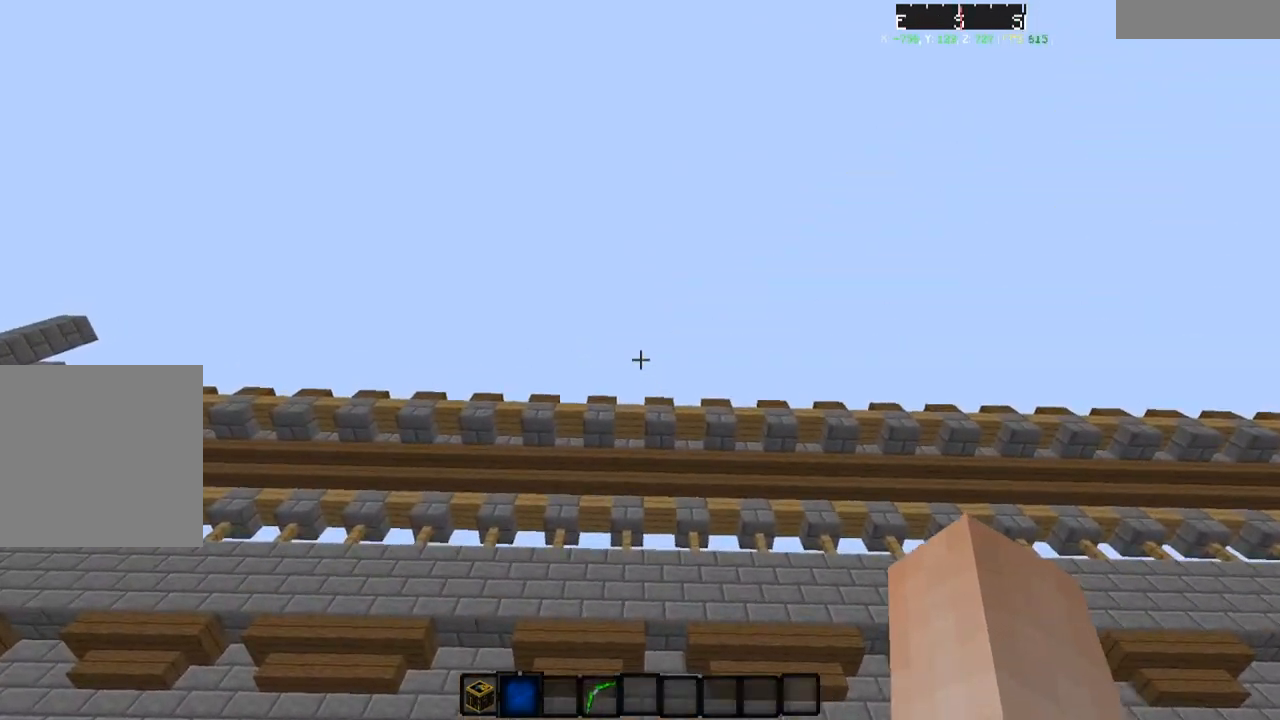
{"keys": [], "events": [[33, "d", "down"], [250, "d", "up"]]}
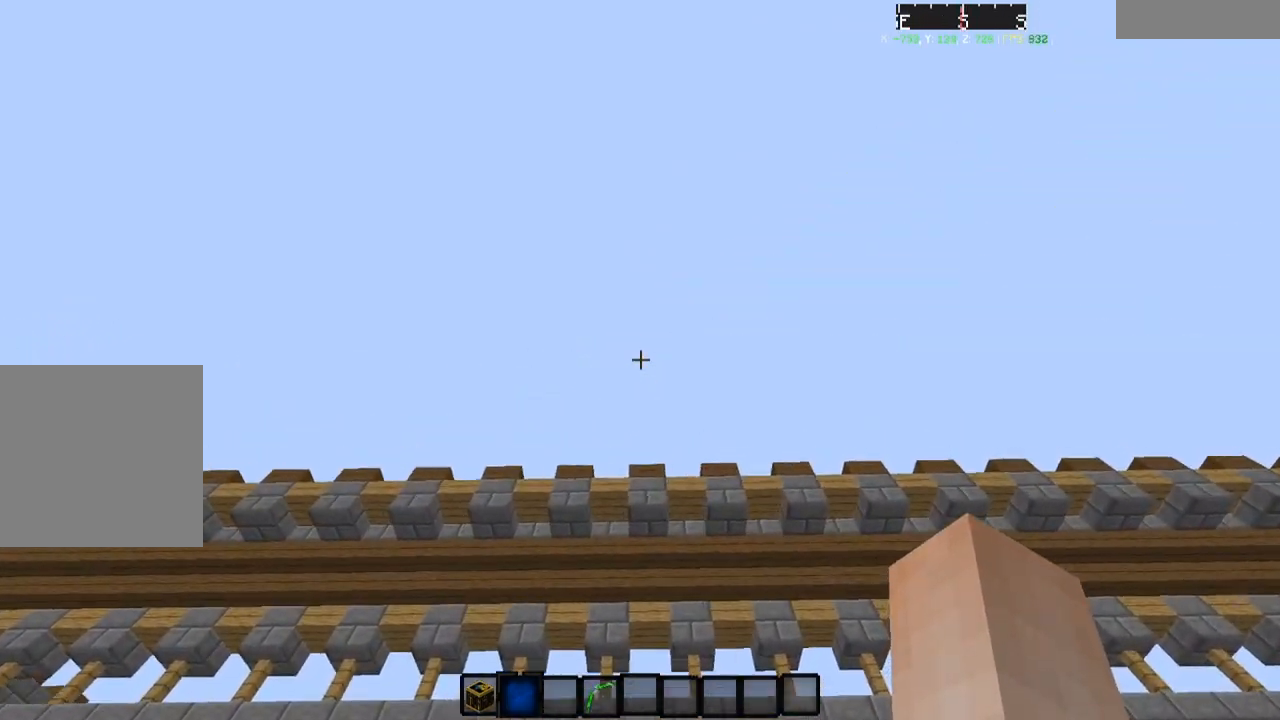
{"keys": [], "events": [[284, "w", "down"], [484, "w", "up"]]}
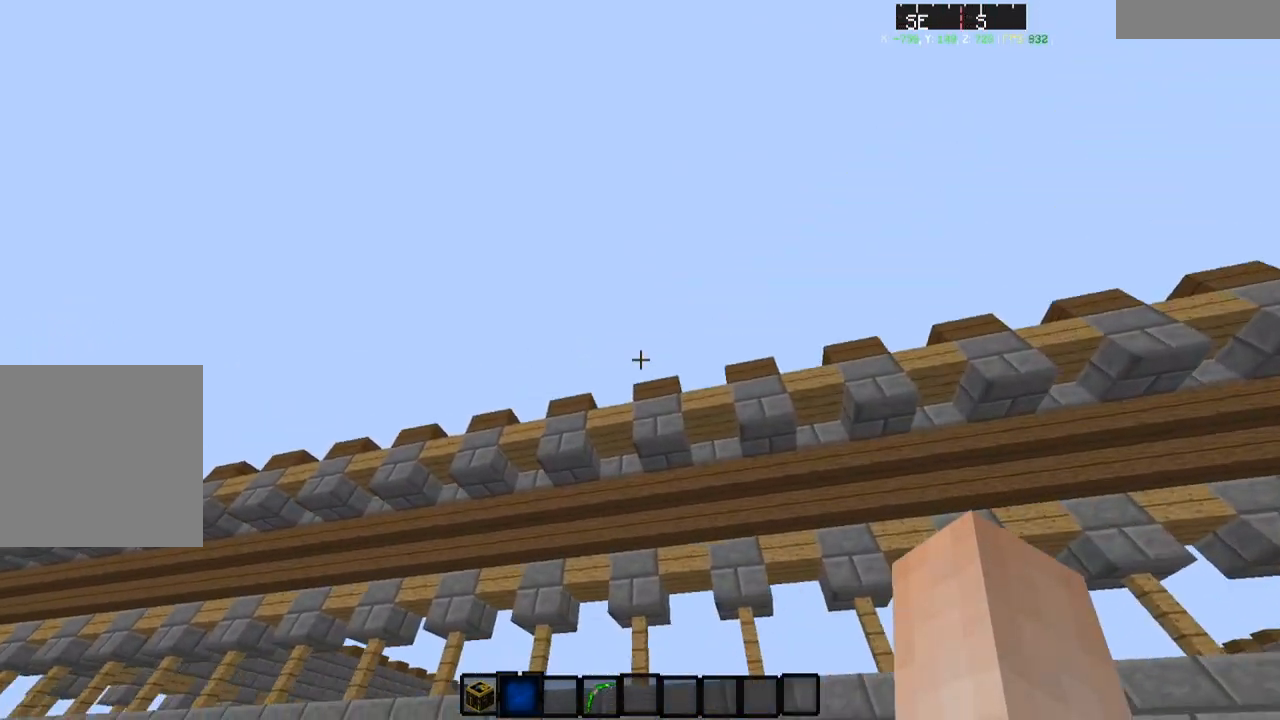
{"keys": ["d"], "events": [[83, "a", "down"], [284, "a", "up"], [484, "d", "down"]]}
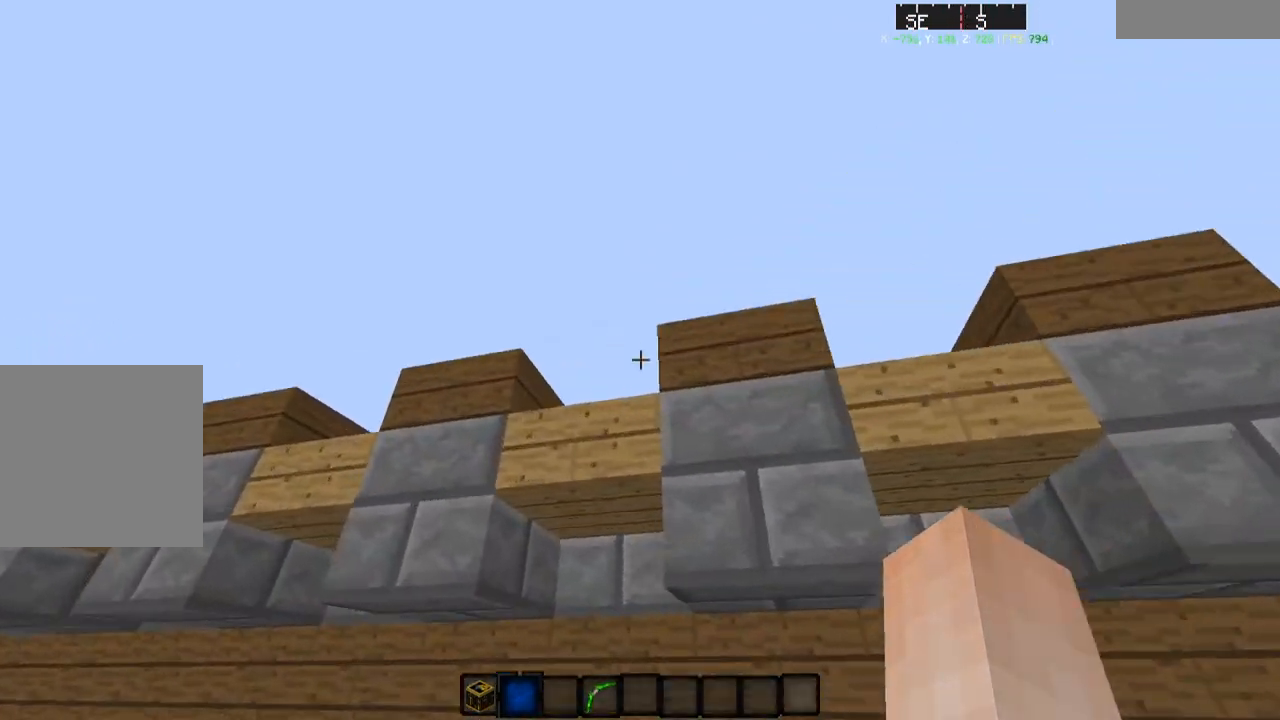
{"keys": ["w"], "events": [[301, "d", "up"], [384, "w", "down"]]}
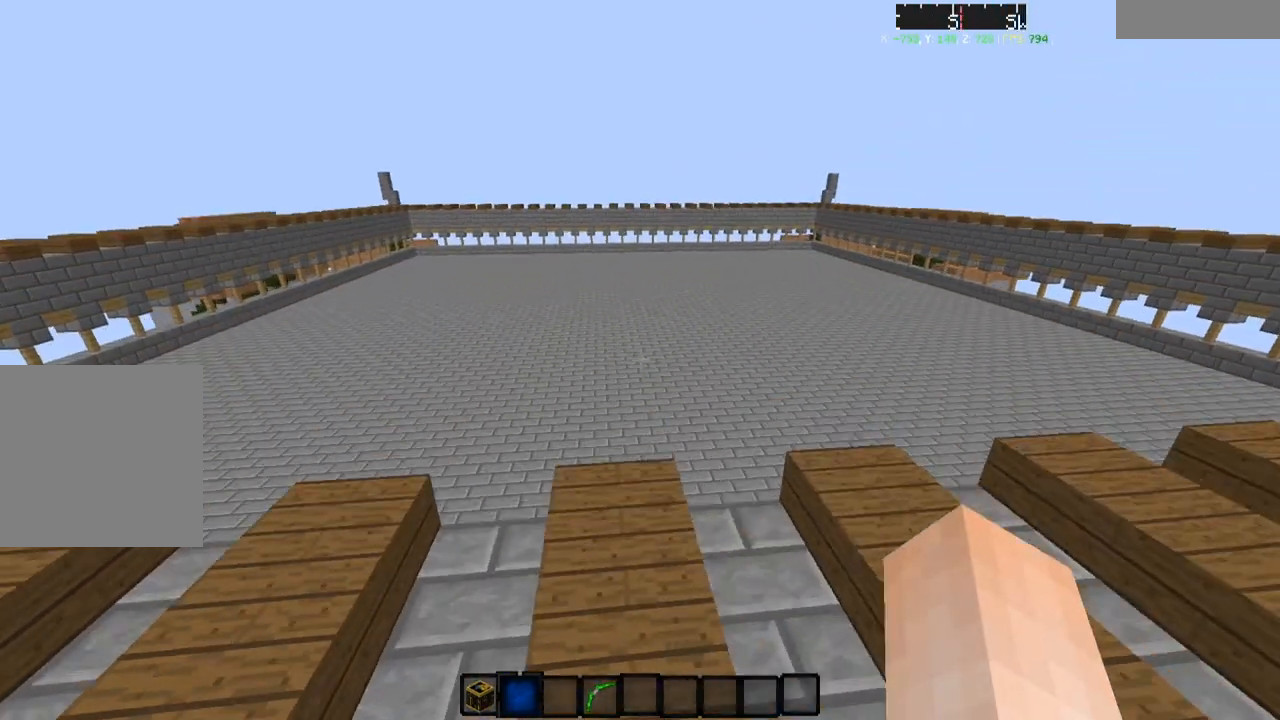
{"keys": ["w"], "events": [[234, "a", "down"], [467, "a", "up"]]}
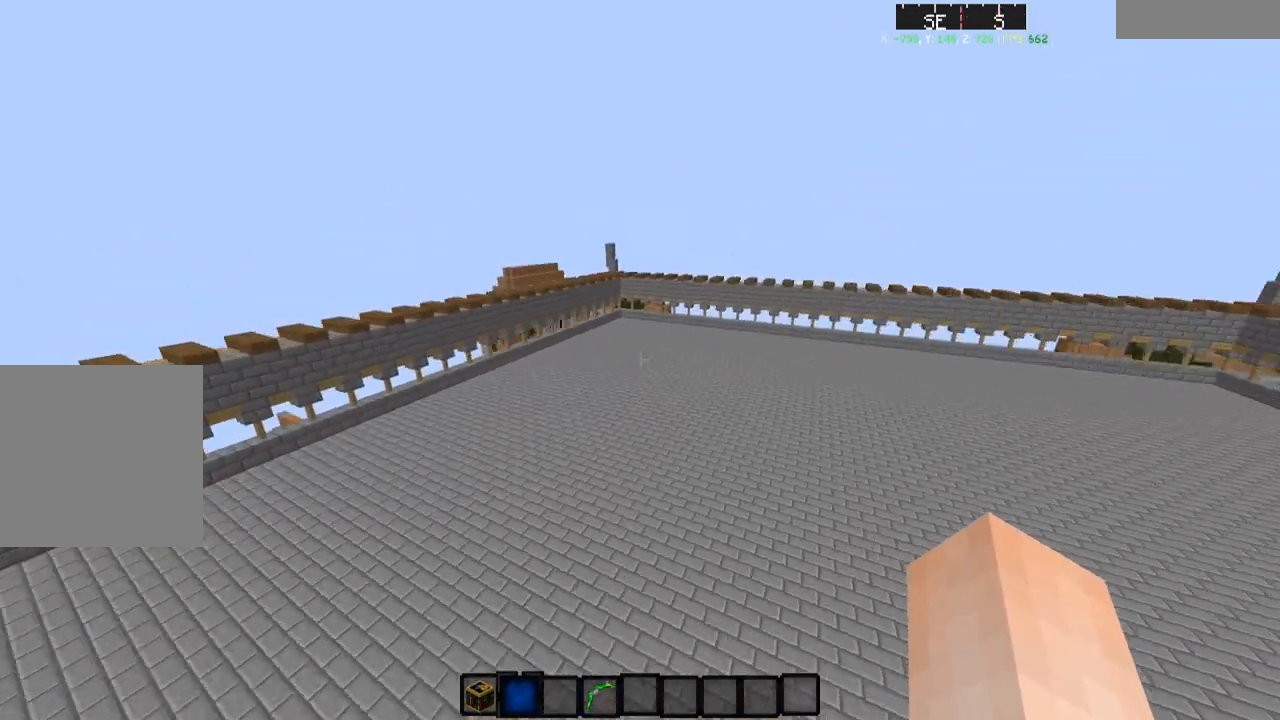
{"keys": ["a"], "events": [[234, "a", "down"], [418, "w", "up"]]}
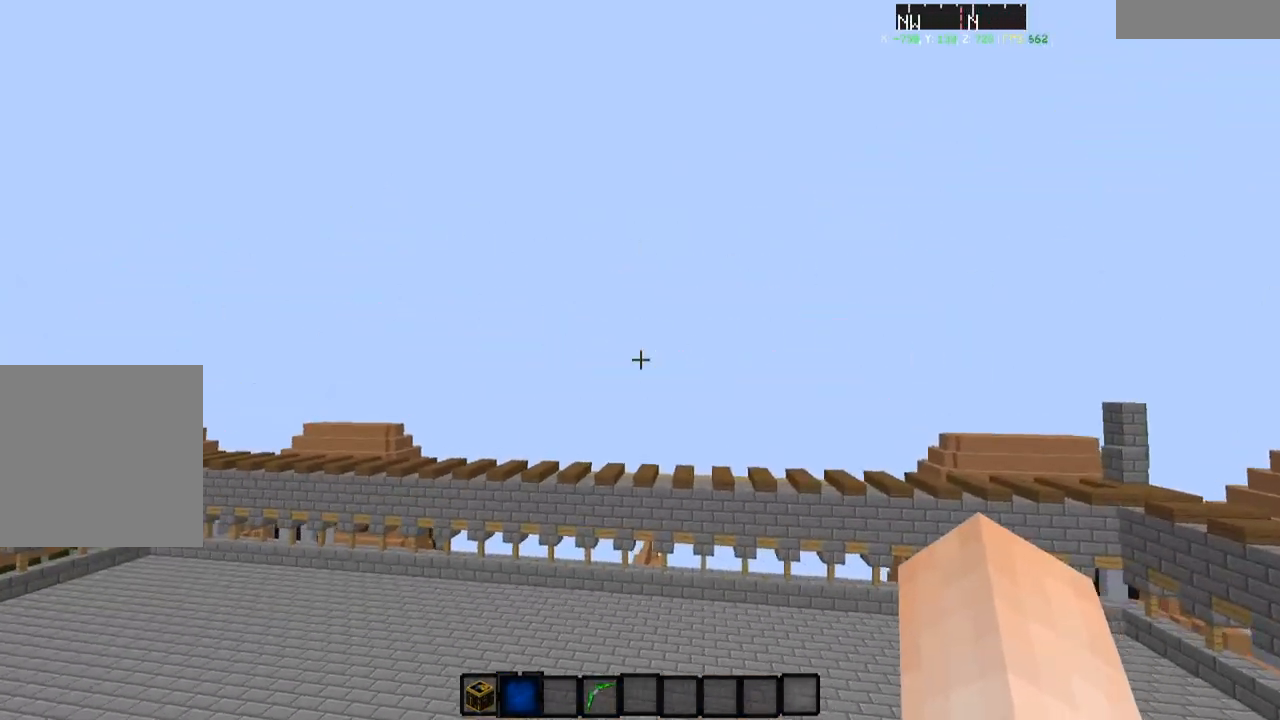
{"keys": ["a", "w"], "events": [[33, "a", "up"], [334, "w", "down"], [434, "a", "down"]]}
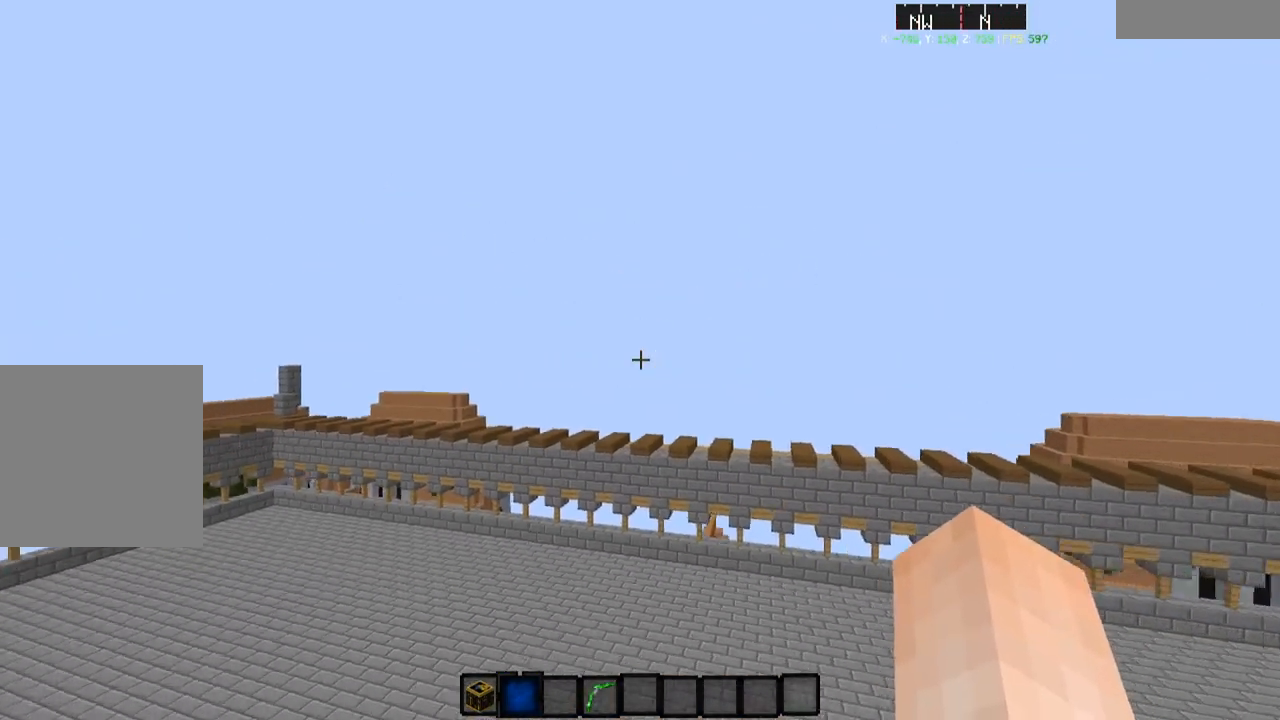
{"keys": [], "events": [[101, "w", "up"], [134, "a", "up"]]}
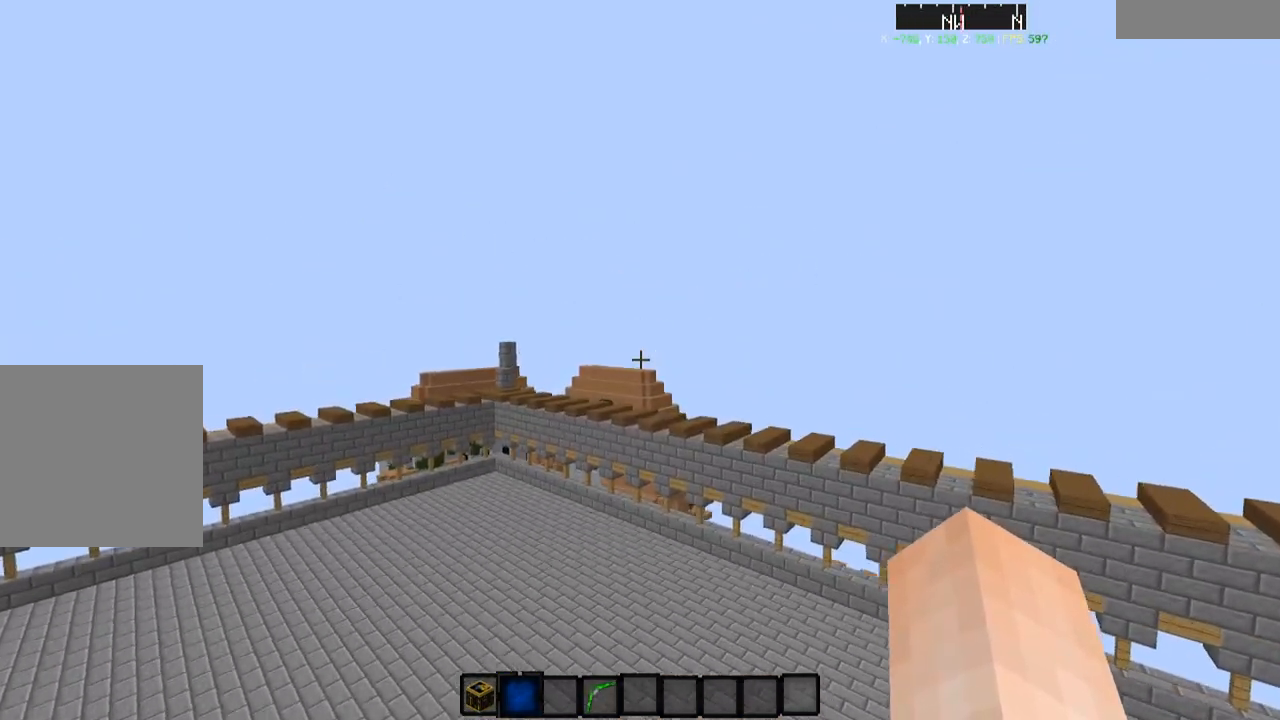
{"keys": [], "events": []}